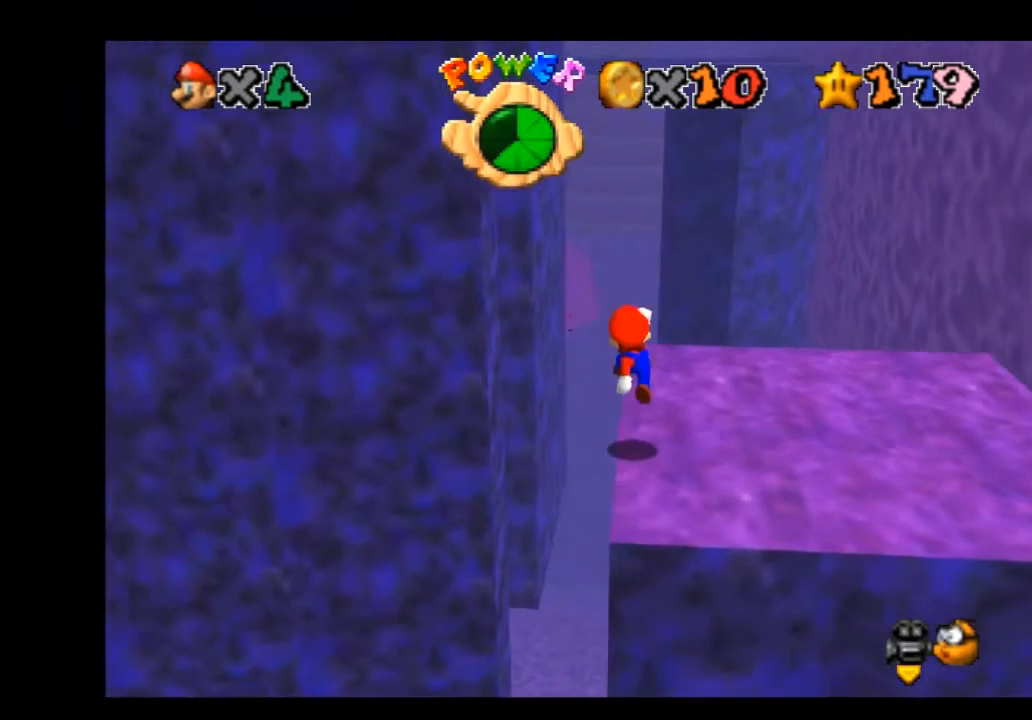
Gameplay with a controller (Xbox layout); each line is a JSON object with the inputs held at the frame after it. "events" lists button and stick changes between this image and that frame as [ms after this image, input, new state], when the widget could be followed in between.
{"buttons": [], "left_stick": "down", "right_stick": "center", "events": [[334, "A", "down"], [400, "left_stick", "down"], [434, "A", "up"]]}
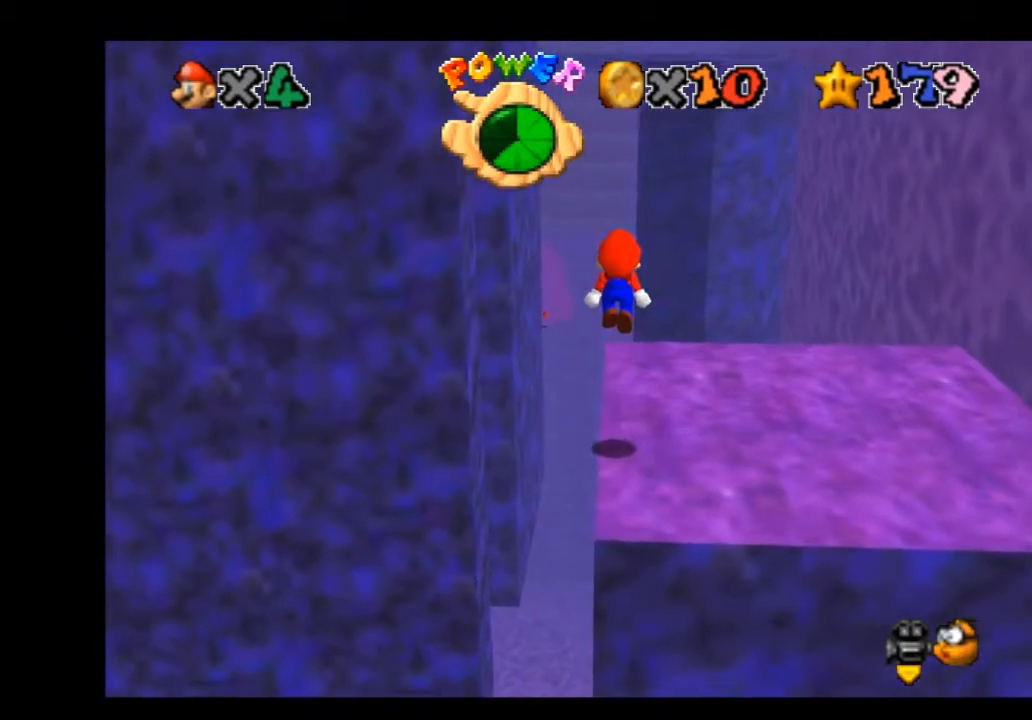
{"buttons": [], "left_stick": "center", "right_stick": "center", "events": [[367, "left_stick", "center"]]}
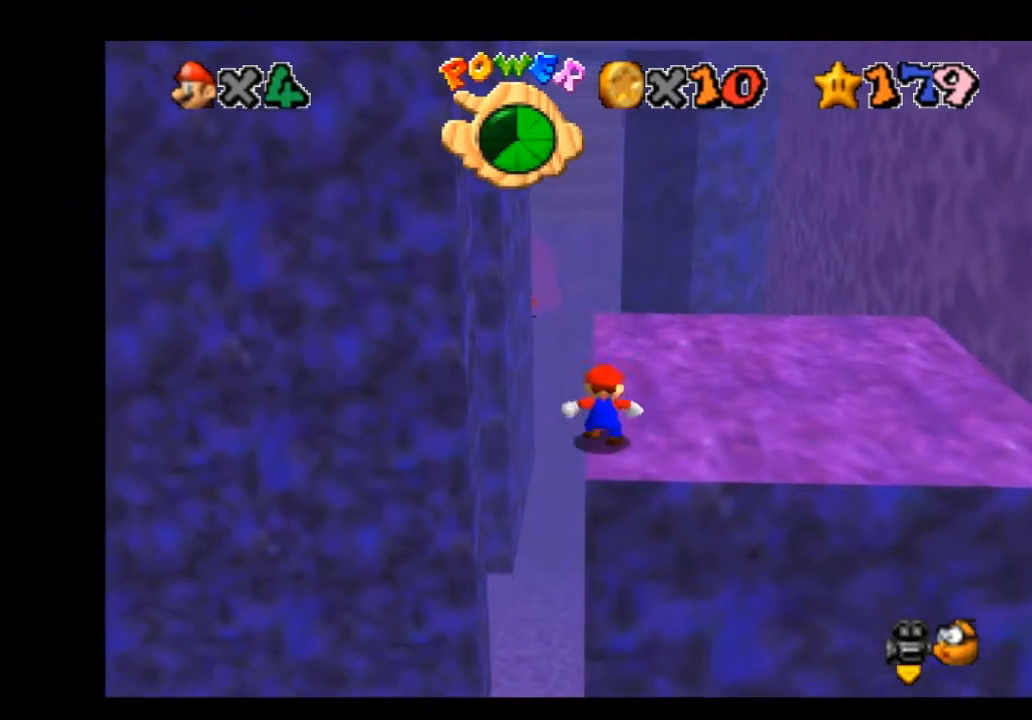
{"buttons": [], "left_stick": "down", "right_stick": "center", "events": [[200, "A", "down"], [300, "A", "up"], [334, "left_stick", "down"]]}
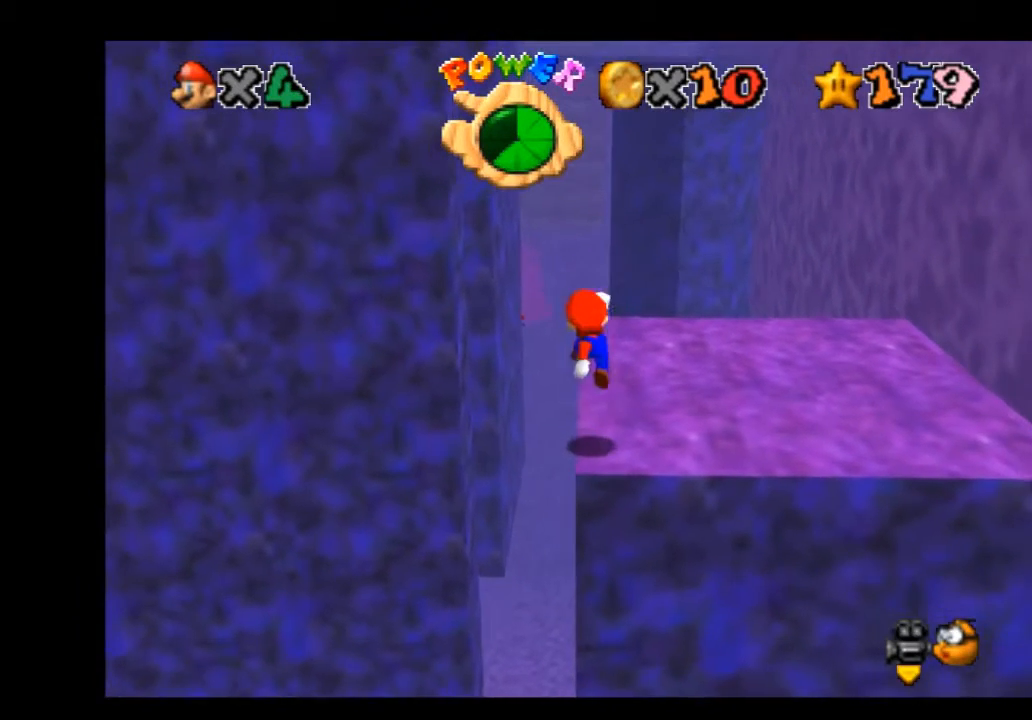
{"buttons": ["A"], "left_stick": "center", "right_stick": "center", "events": [[33, "left_stick", "center"], [467, "A", "down"]]}
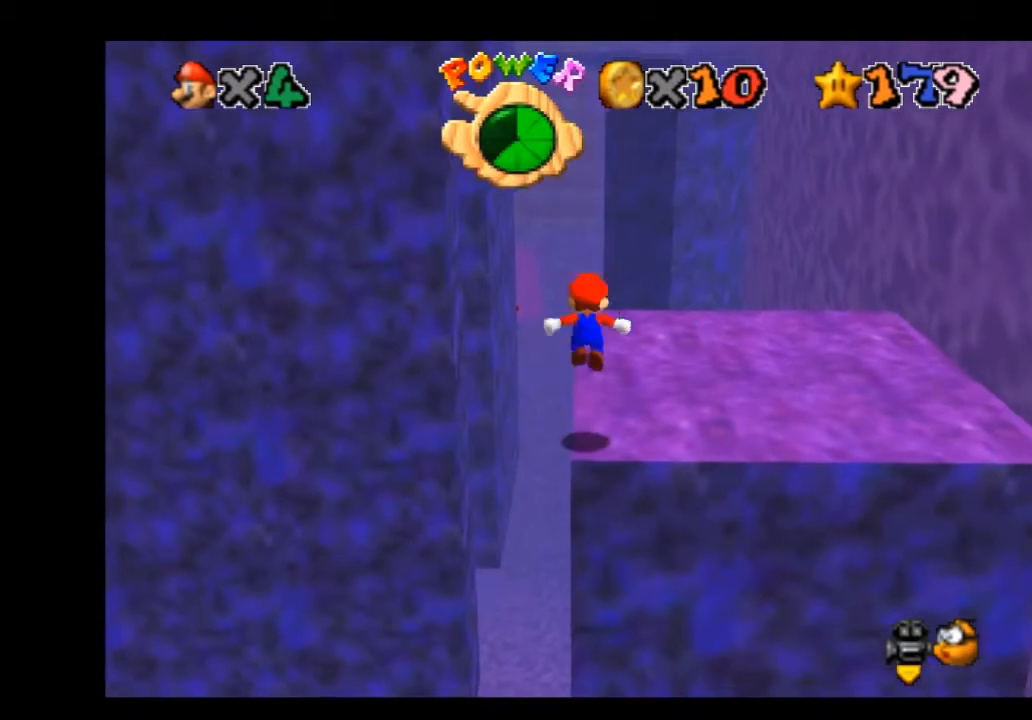
{"buttons": [], "left_stick": "center", "right_stick": "center", "events": [[33, "A", "up"], [33, "left_stick", "left"], [133, "left_stick", "center"]]}
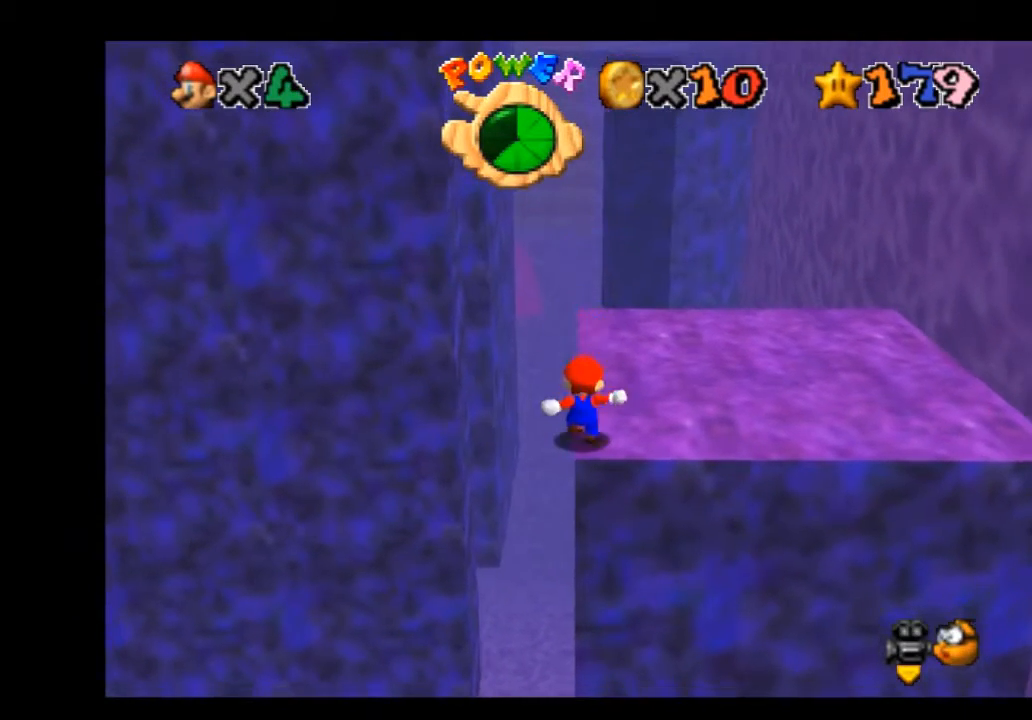
{"buttons": [], "left_stick": "center", "right_stick": "center", "events": [[133, "A", "down"], [233, "A", "up"], [233, "left_stick", "down"], [433, "left_stick", "center"]]}
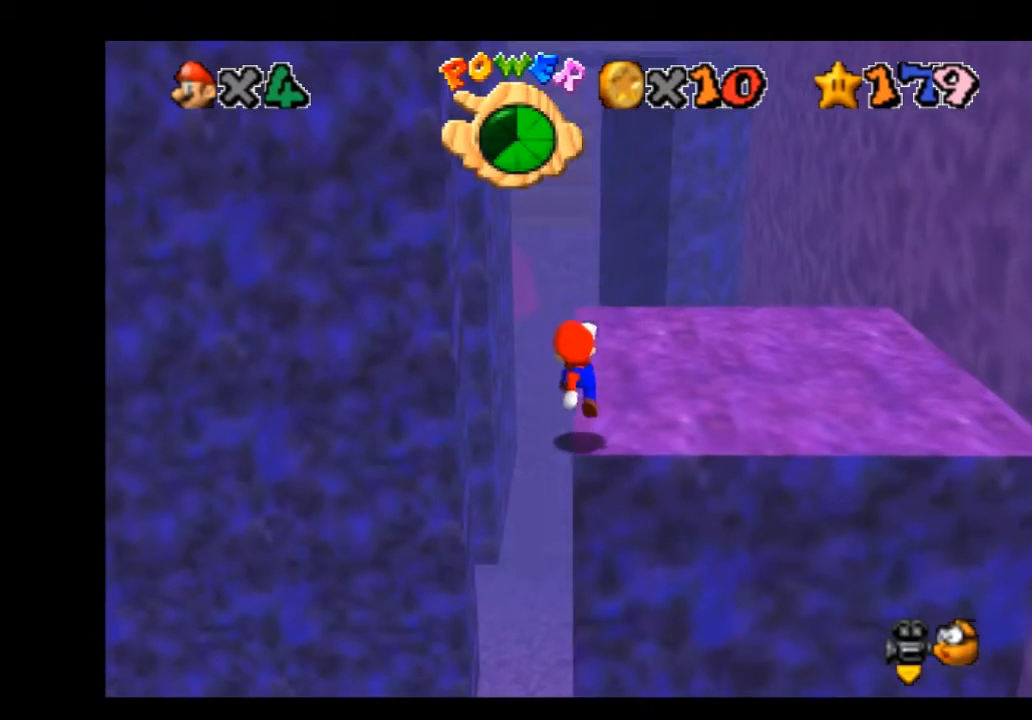
{"buttons": [], "left_stick": "center", "right_stick": "center", "events": []}
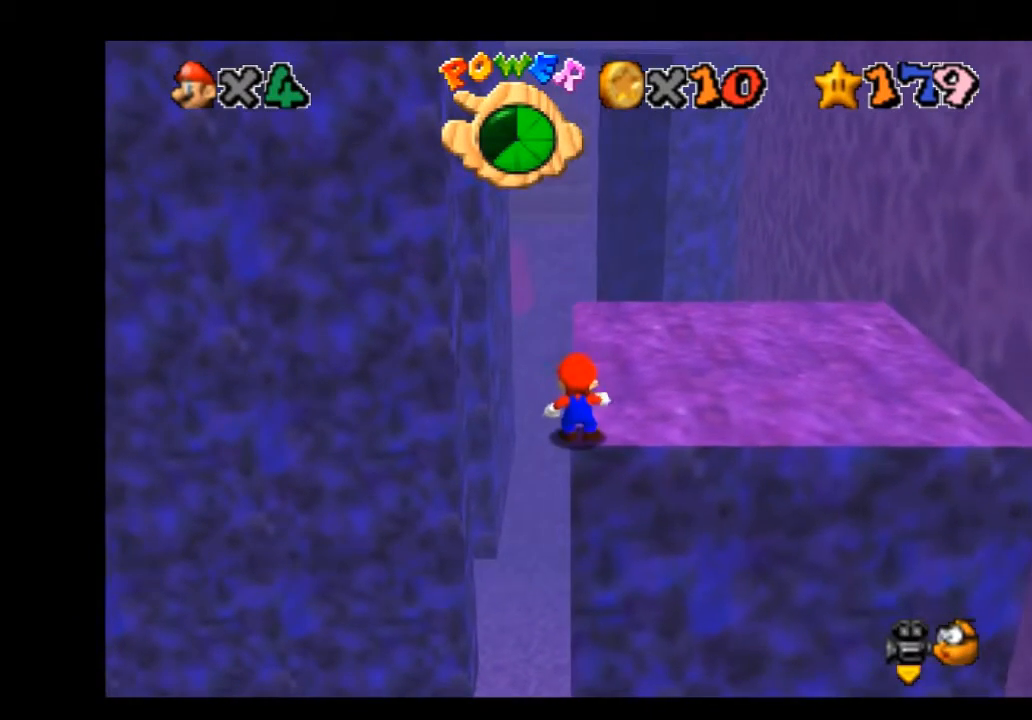
{"buttons": [], "left_stick": "up", "right_stick": "center", "events": [[266, "left_stick", "up"]]}
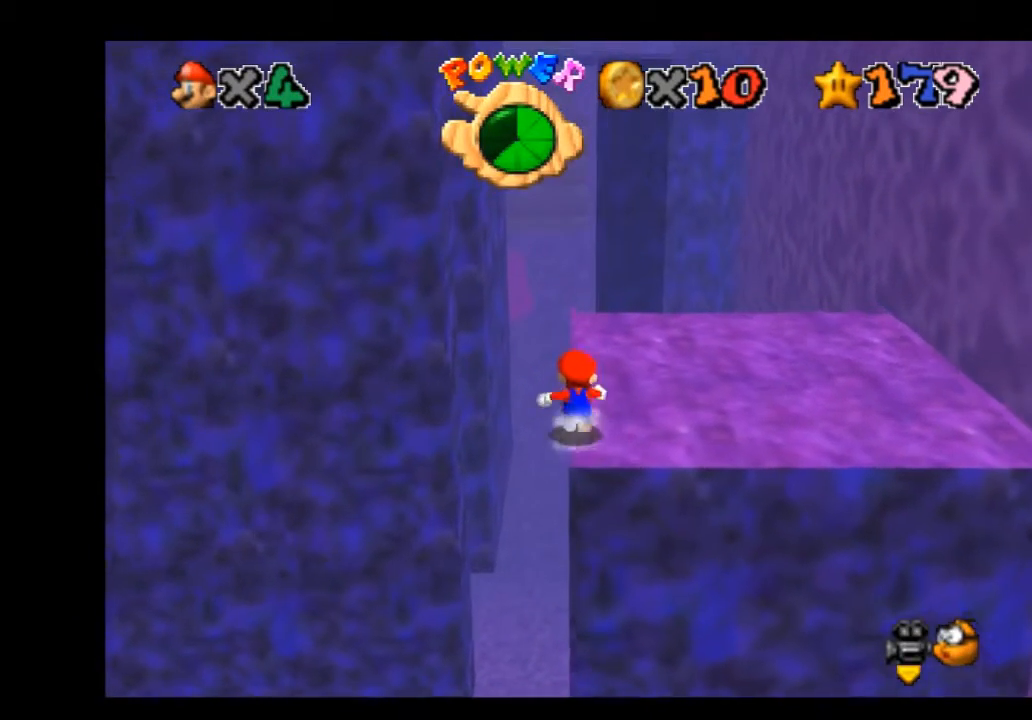
{"buttons": [], "left_stick": "up-left", "right_stick": "center", "events": [[33, "R2", "down"], [100, "A", "down"], [100, "left_stick", "up-left"], [501, "A", "up"], [501, "R2", "up"]]}
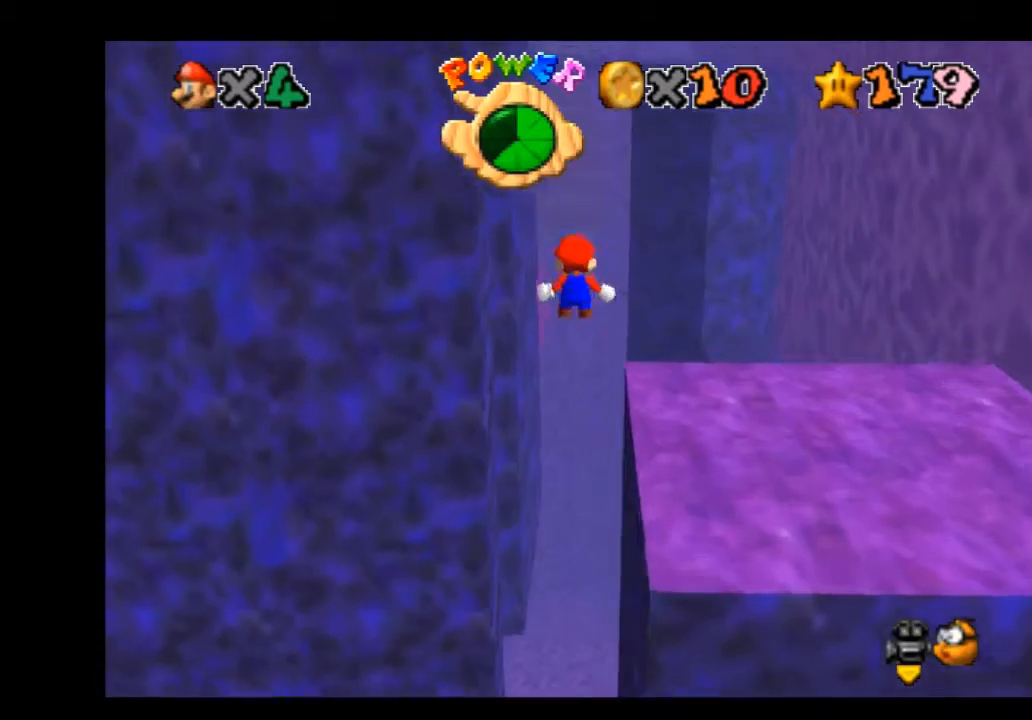
{"buttons": [], "left_stick": "left", "right_stick": "center", "events": [[200, "right_stick", "left"], [333, "right_stick", "center"], [467, "left_stick", "left"]]}
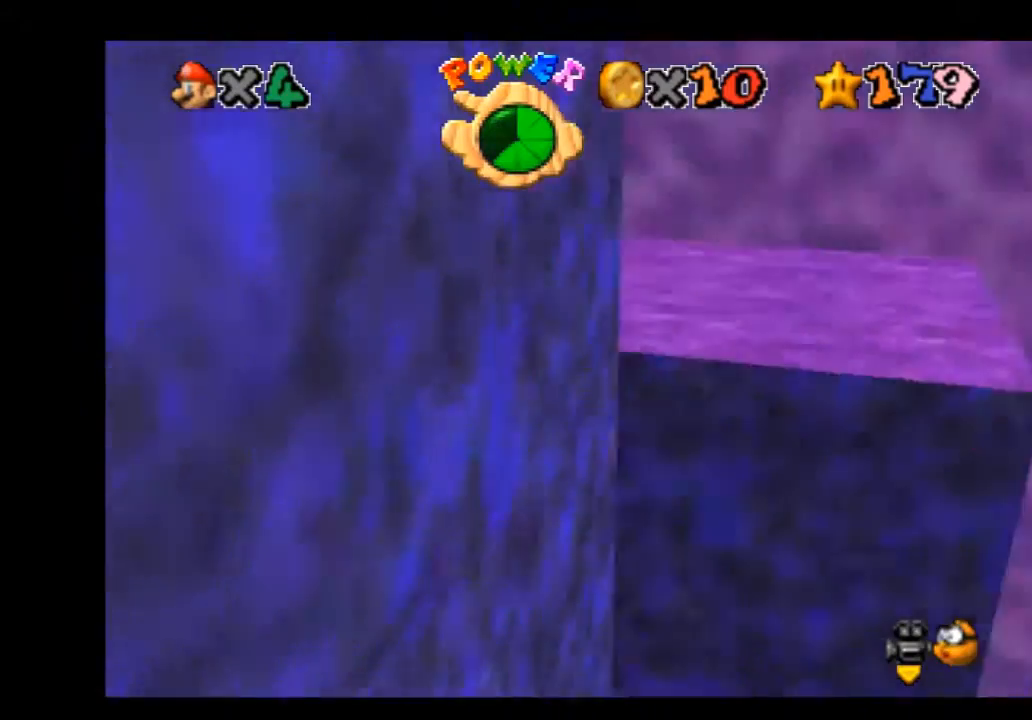
{"buttons": [], "left_stick": "down-left", "right_stick": "center", "events": [[100, "left_stick", "down-left"]]}
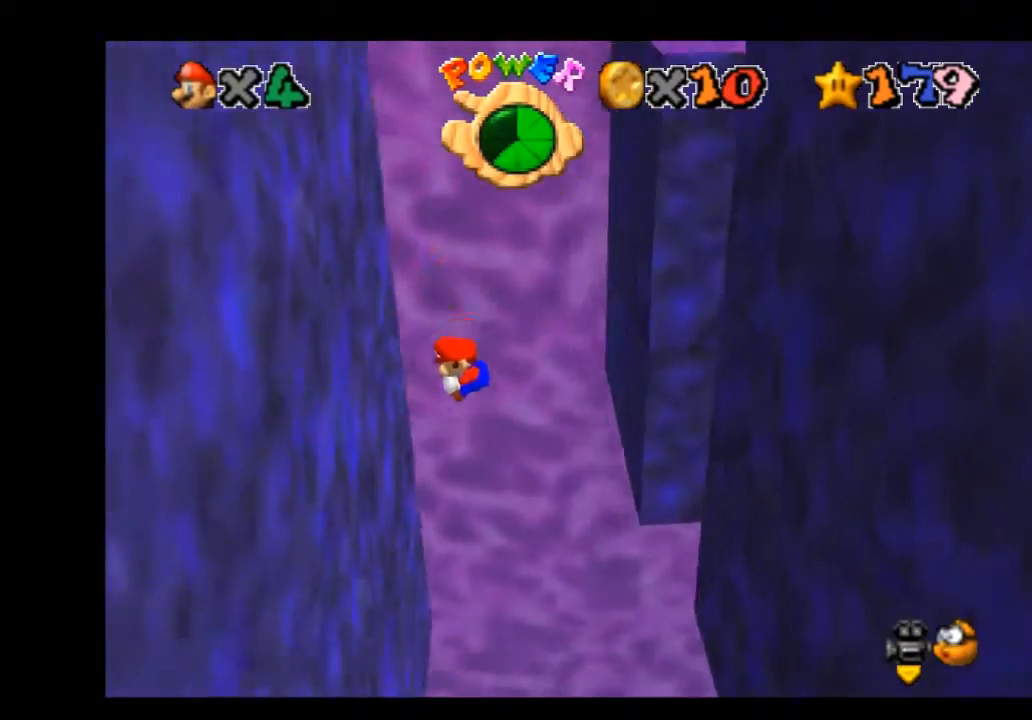
{"buttons": [], "left_stick": "down-right", "right_stick": "center", "events": [[166, "A", "down"], [200, "left_stick", "down-right"], [300, "A", "up"]]}
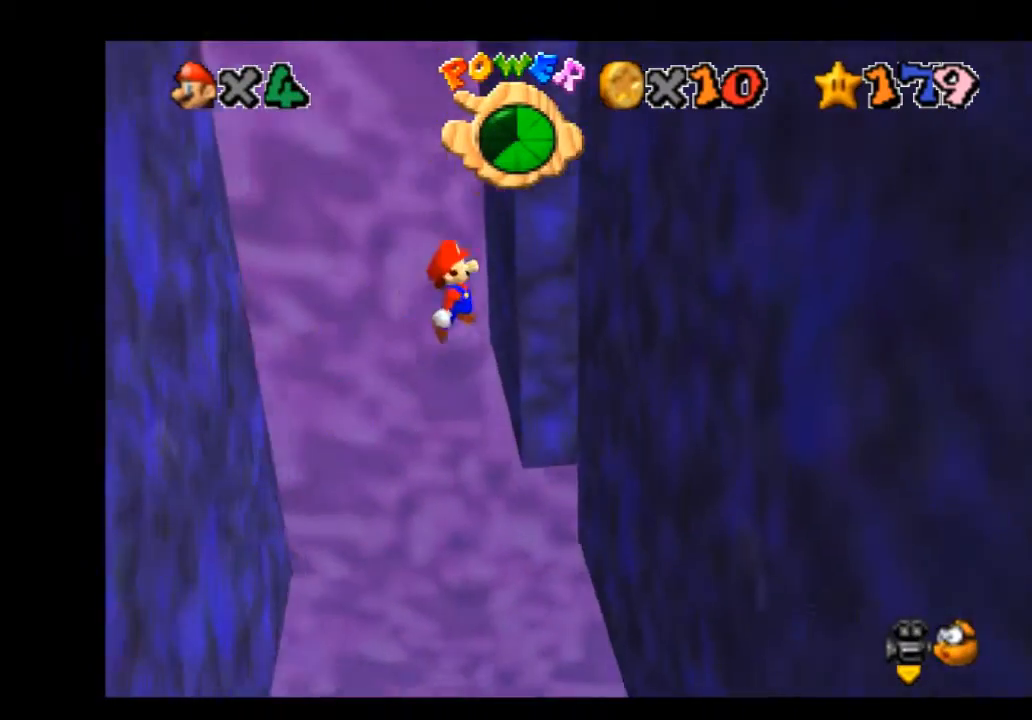
{"buttons": [], "left_stick": "down-left", "right_stick": "center", "events": [[267, "A", "down"], [367, "left_stick", "down-left"], [434, "A", "up"]]}
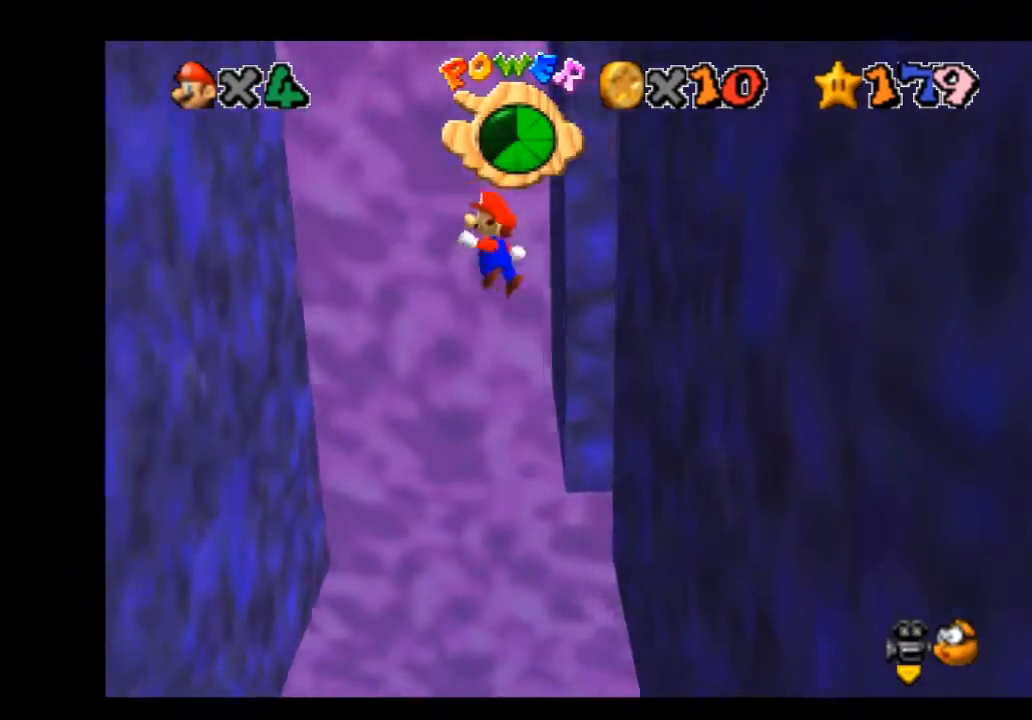
{"buttons": ["A"], "left_stick": "down-right", "right_stick": "center", "events": [[467, "A", "down"], [500, "left_stick", "down-right"]]}
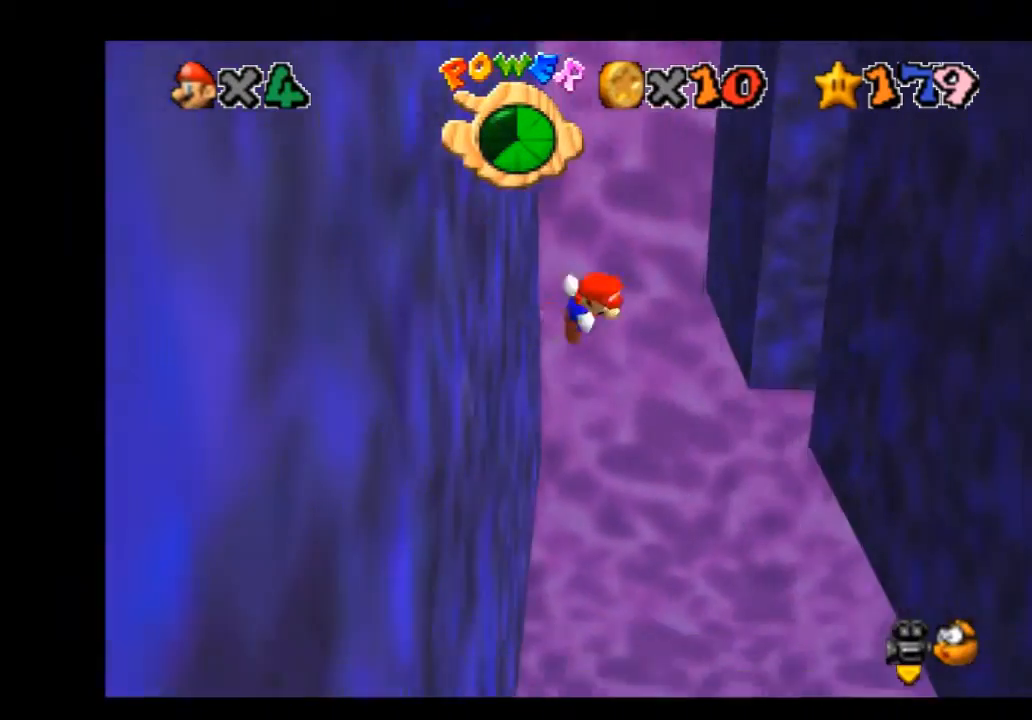
{"buttons": [], "left_stick": "down-right", "right_stick": "center", "events": [[134, "A", "up"]]}
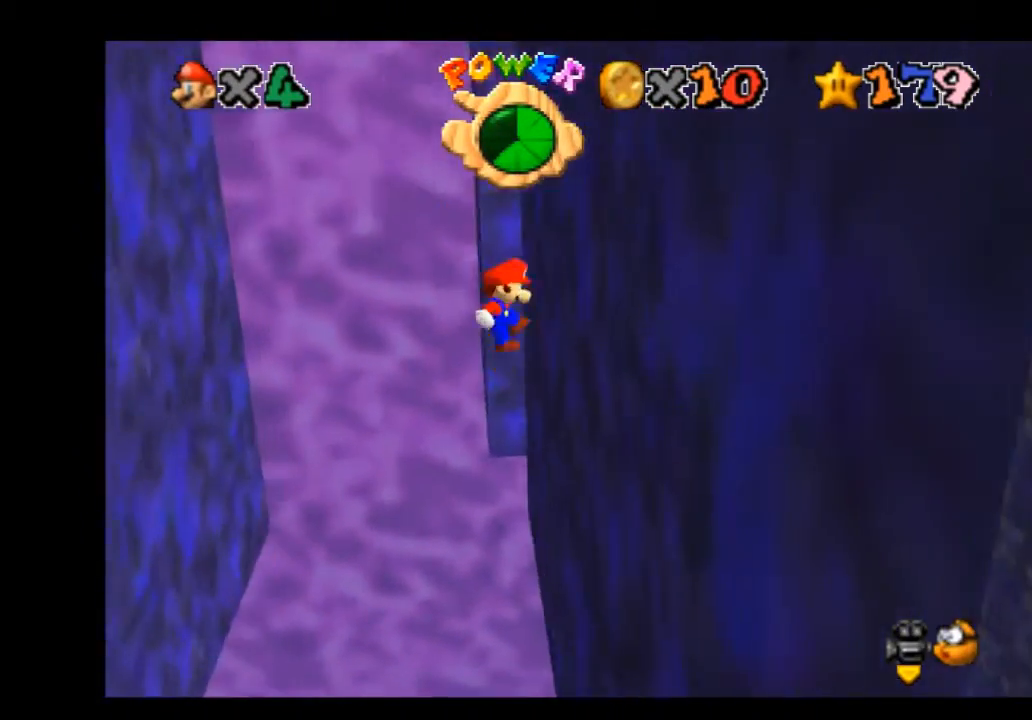
{"buttons": [], "left_stick": "down-left", "right_stick": "center", "events": [[66, "A", "down"], [66, "left_stick", "down-left"], [300, "A", "up"]]}
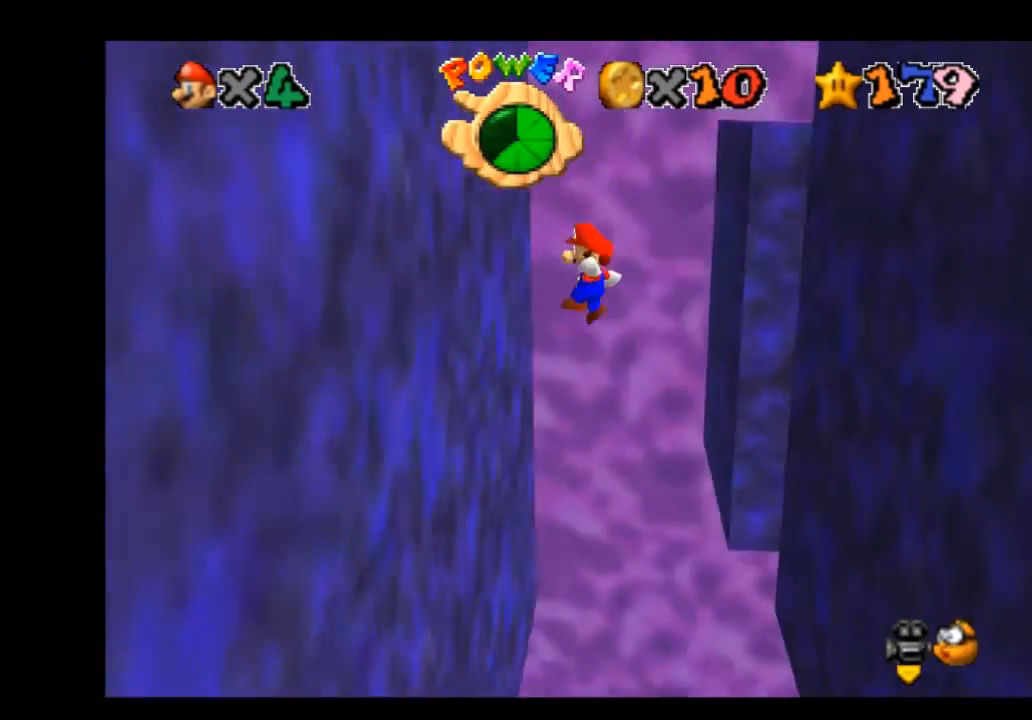
{"buttons": [], "left_stick": "down-right", "right_stick": "center", "events": [[200, "A", "down"], [200, "left_stick", "down-right"], [367, "A", "up"]]}
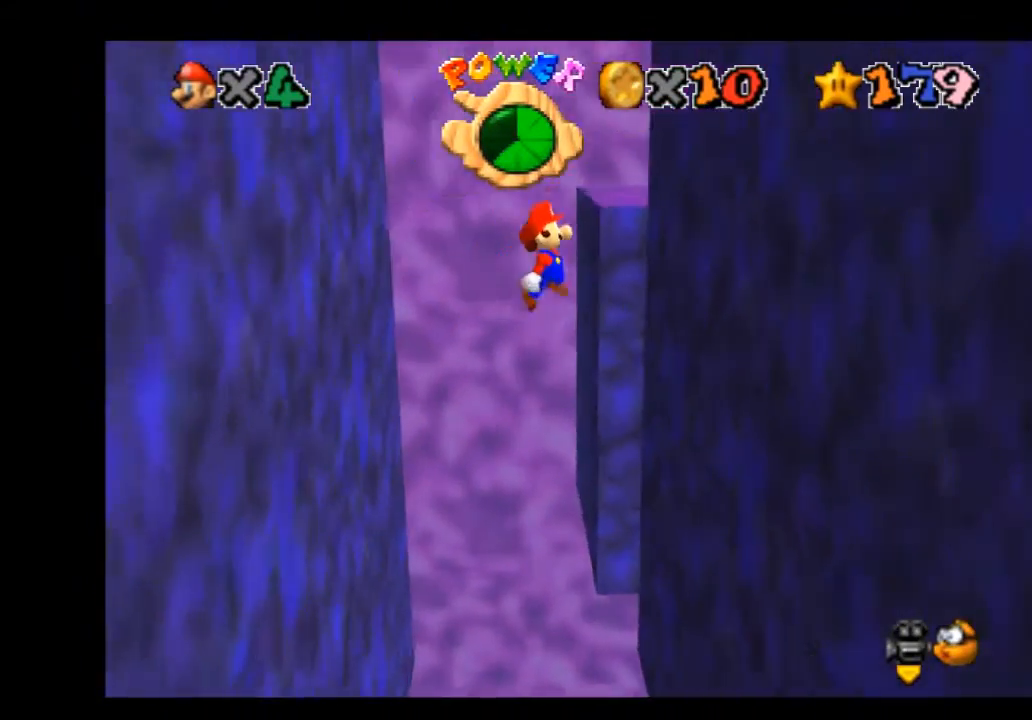
{"buttons": [], "left_stick": "down-left", "right_stick": "center", "events": [[266, "left_stick", "down-left"], [300, "A", "down"], [433, "A", "up"]]}
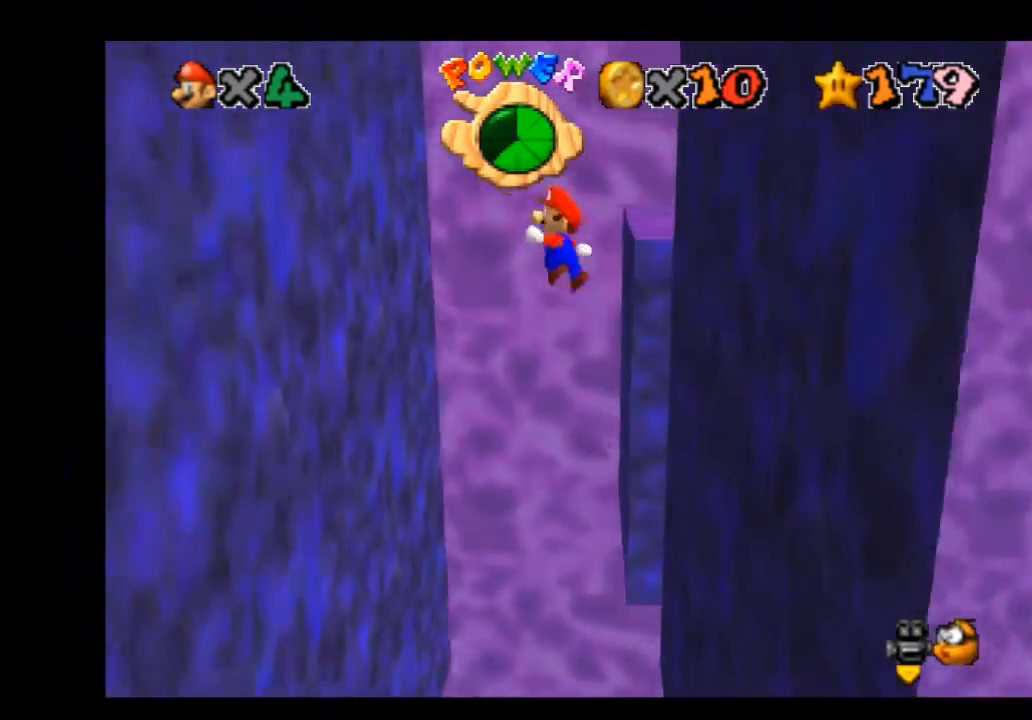
{"buttons": [], "left_stick": "down-right", "right_stick": "center", "events": [[334, "left_stick", "down-right"], [367, "A", "down"], [434, "A", "up"]]}
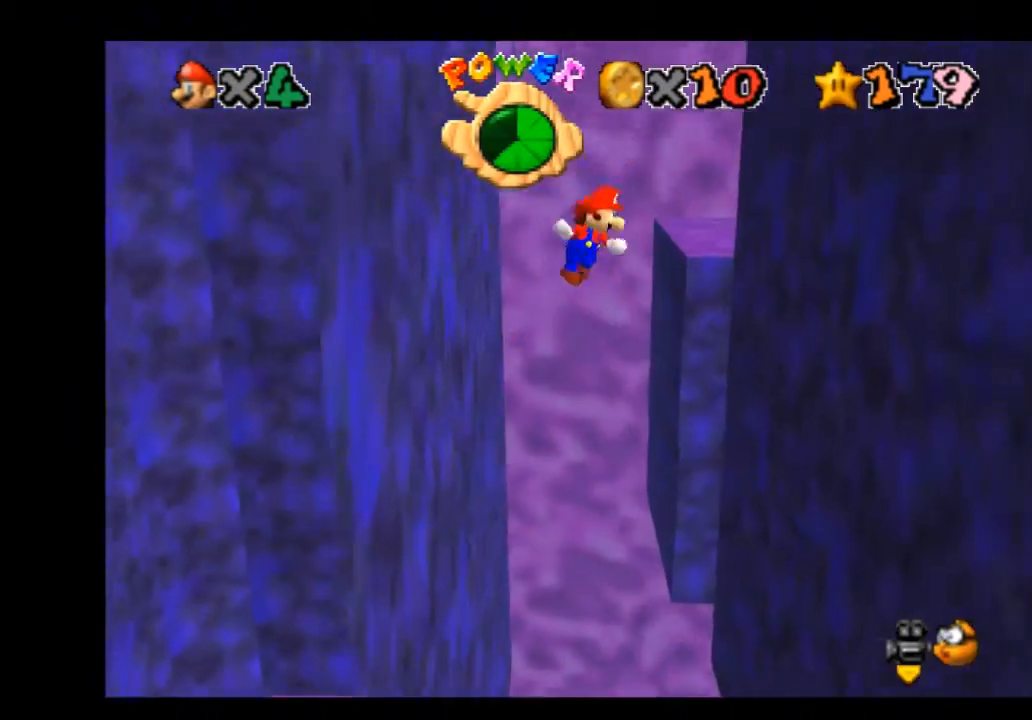
{"buttons": ["A"], "left_stick": "down-left", "right_stick": "center", "events": [[400, "left_stick", "down-left"], [433, "A", "down"]]}
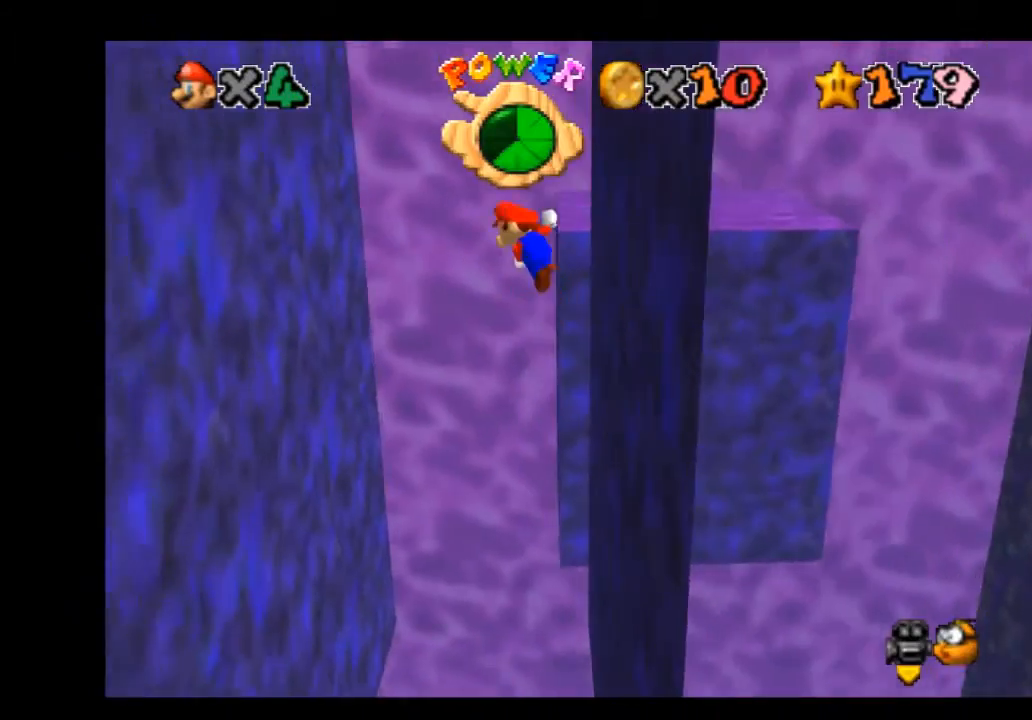
{"buttons": ["A"], "left_stick": "down-right", "right_stick": "center", "events": [[67, "A", "up"], [501, "A", "down"], [501, "left_stick", "down-right"]]}
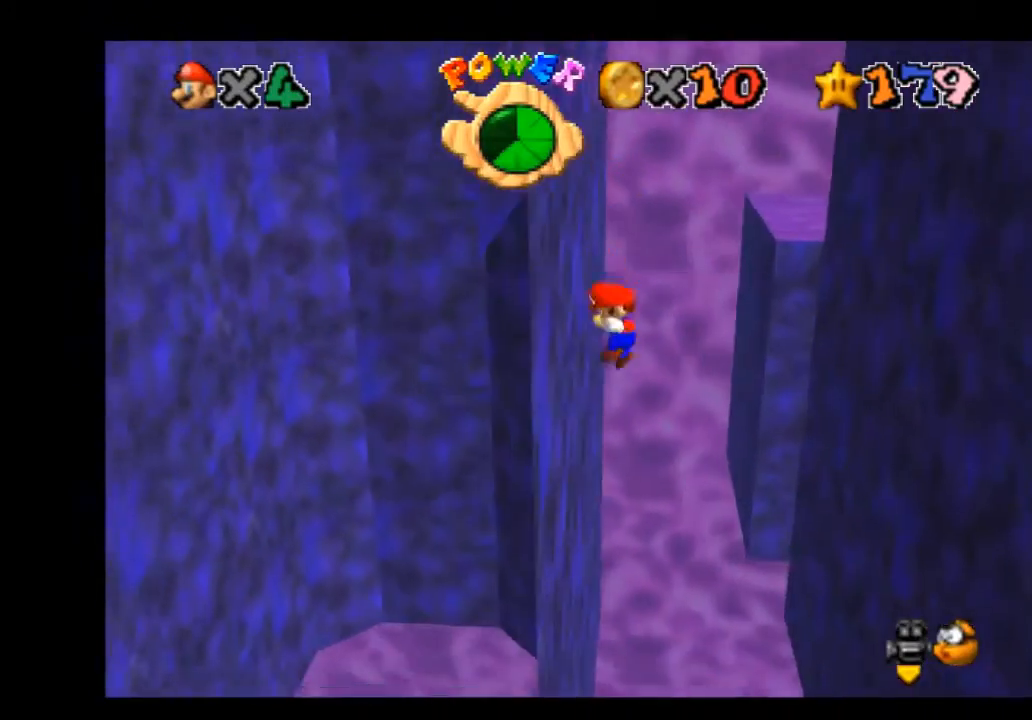
{"buttons": [], "left_stick": "down-right", "right_stick": "center", "events": [[100, "A", "up"], [100, "left_stick", "right"], [400, "left_stick", "down-right"]]}
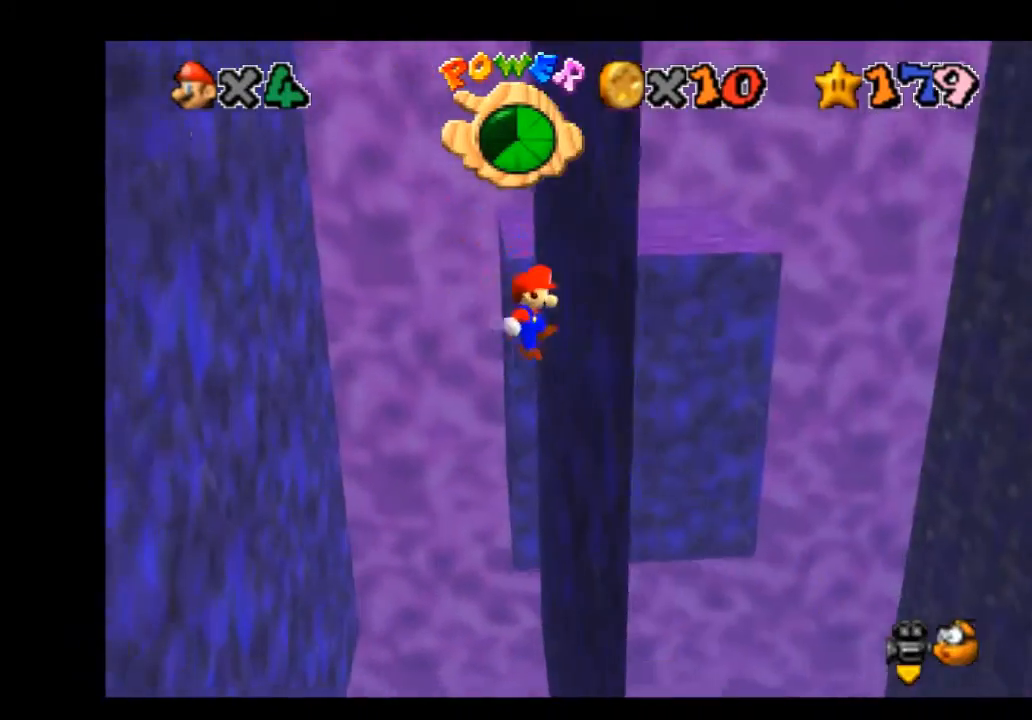
{"buttons": [], "left_stick": "down-left", "right_stick": "center", "events": [[67, "A", "down"], [67, "left_stick", "down-left"], [200, "A", "up"]]}
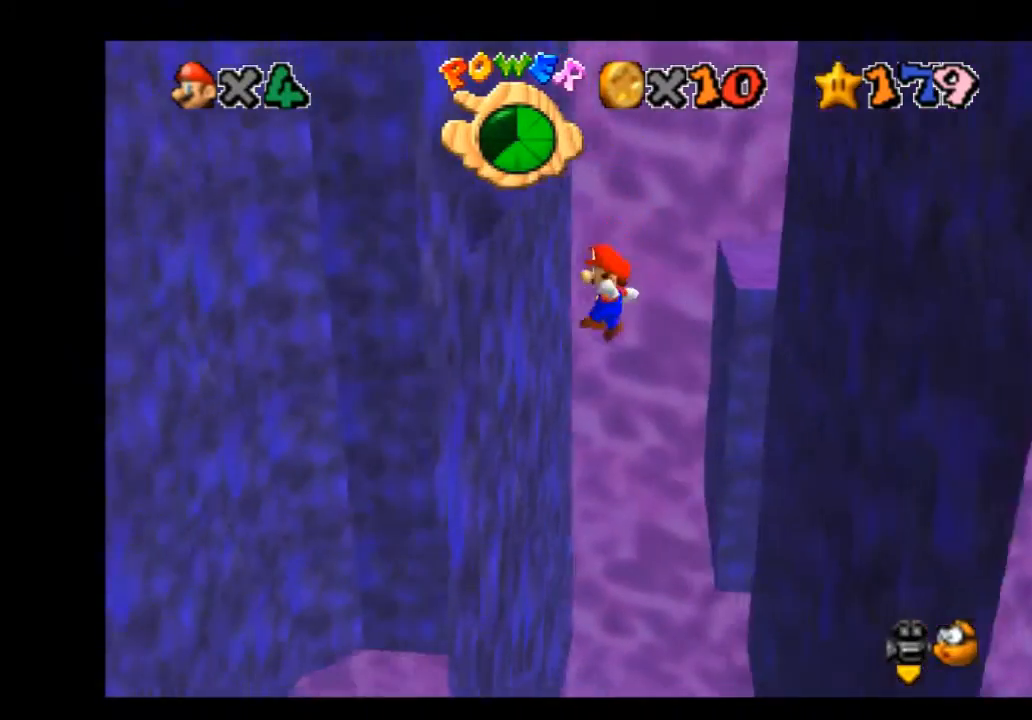
{"buttons": [], "left_stick": "right", "right_stick": "center", "events": [[200, "A", "down"], [200, "left_stick", "right"], [300, "A", "up"]]}
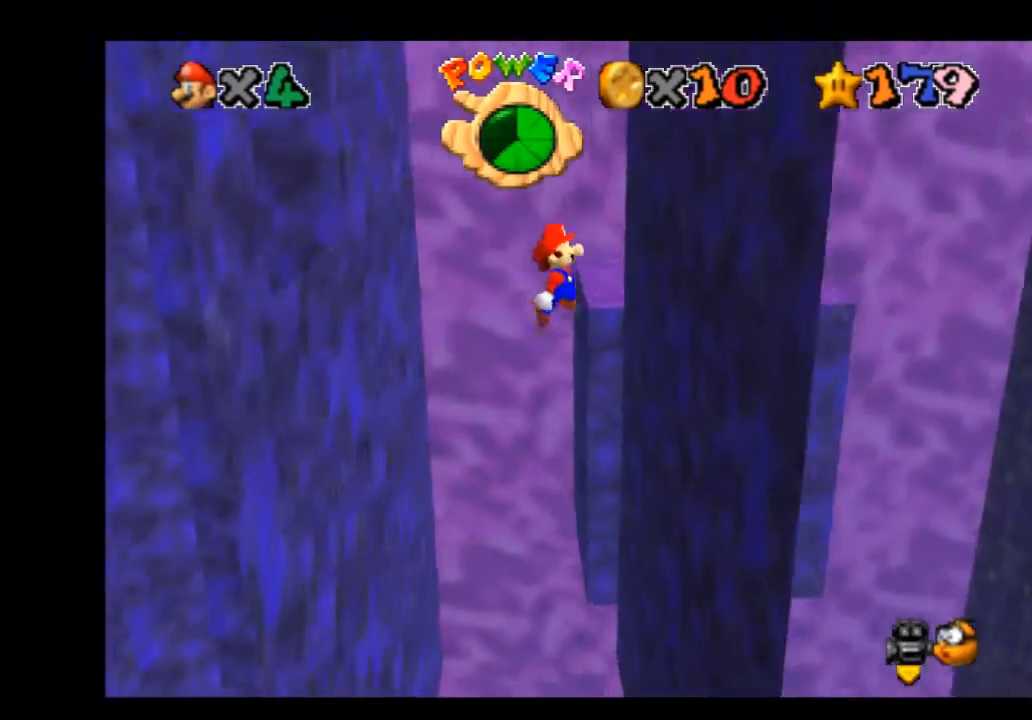
{"buttons": ["A"], "left_stick": "down-left", "right_stick": "center", "events": [[100, "left_stick", "down-right"], [234, "A", "down"], [234, "left_stick", "down-left"]]}
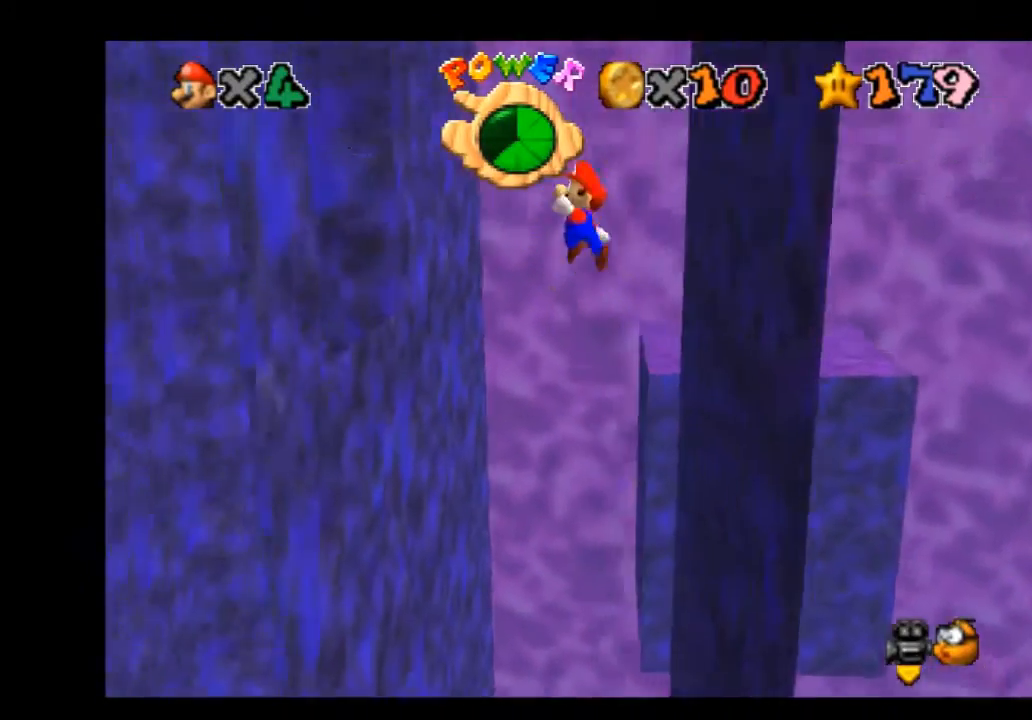
{"buttons": ["A"], "left_stick": "down-left", "right_stick": "center", "events": []}
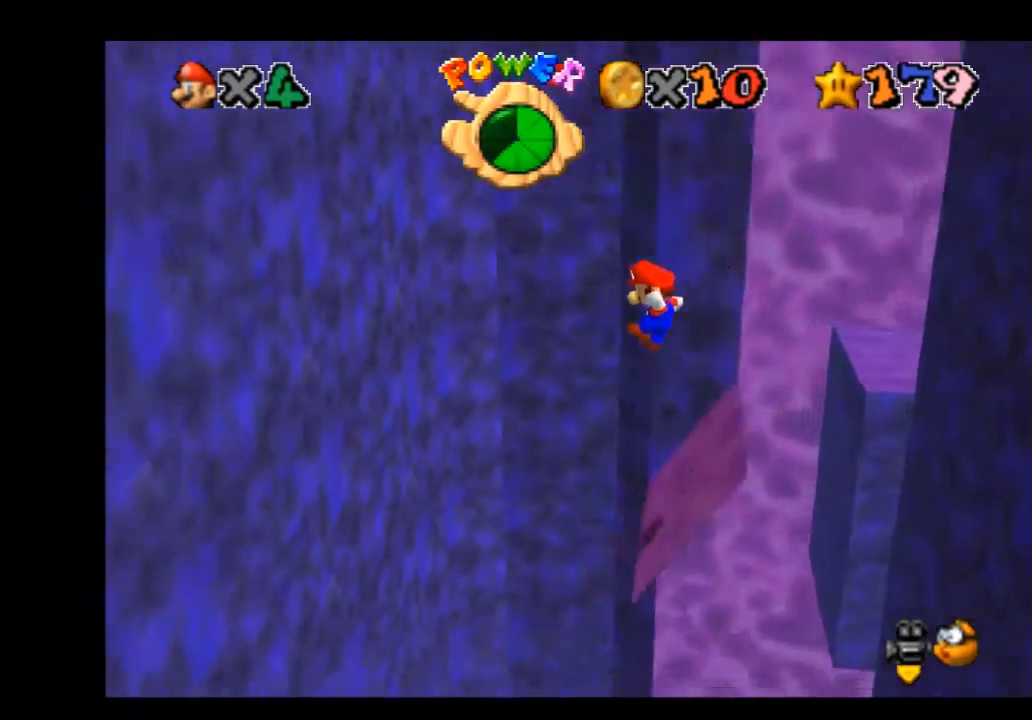
{"buttons": [], "left_stick": "down-left", "right_stick": "center", "events": [[400, "A", "up"]]}
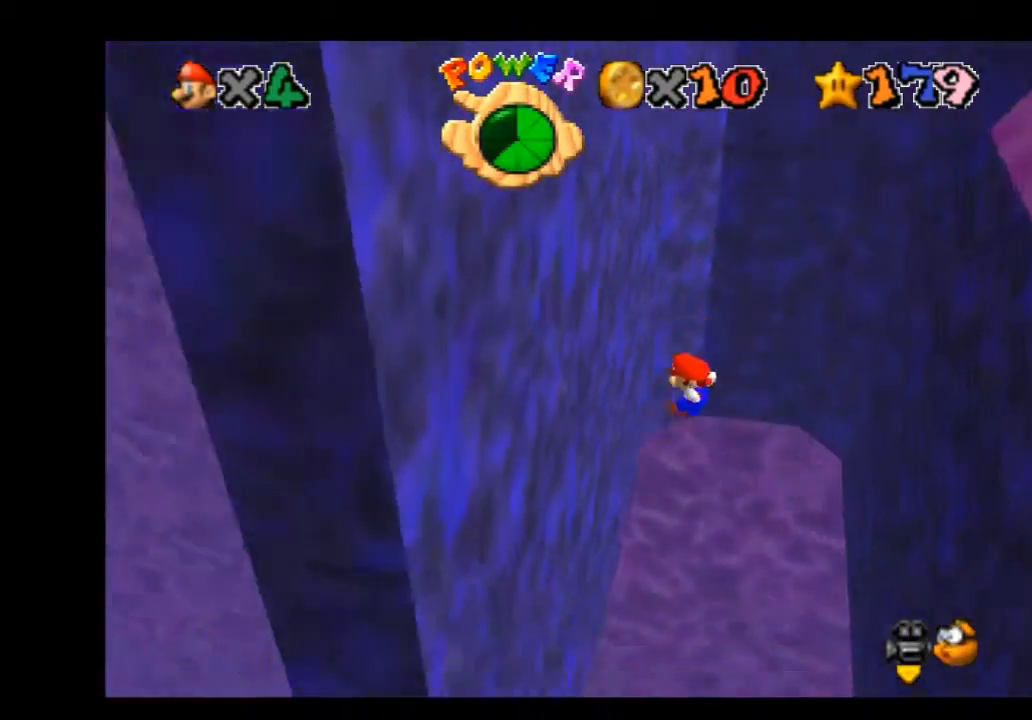
{"buttons": ["A"], "left_stick": "down-right", "right_stick": "center", "events": [[233, "A", "down"], [266, "left_stick", "down-right"]]}
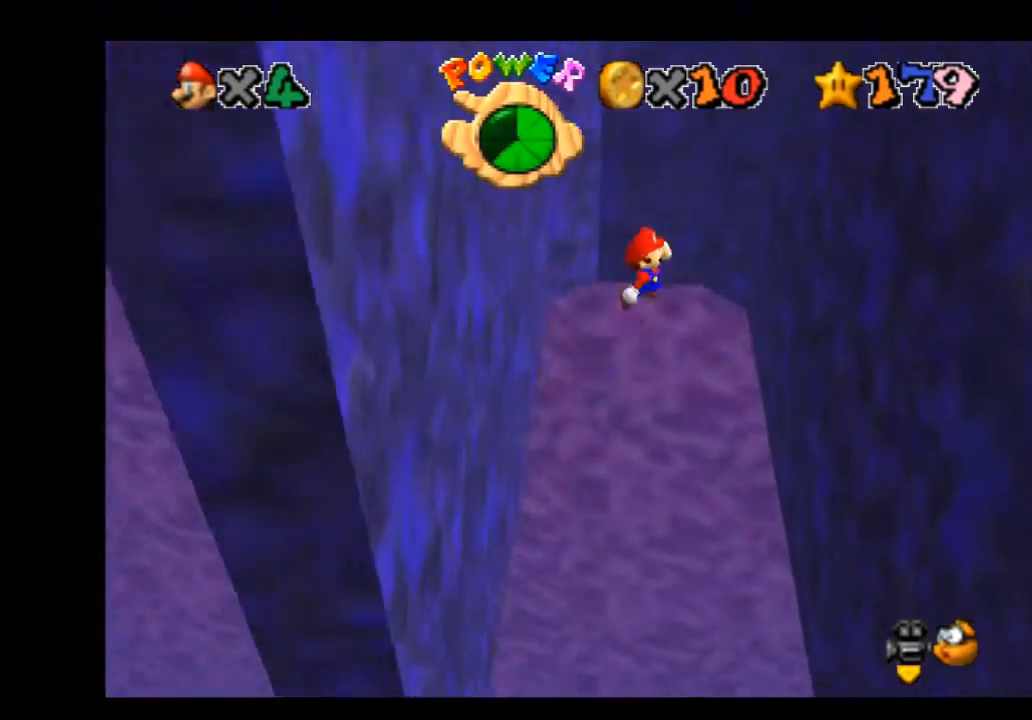
{"buttons": ["A"], "left_stick": "down-left", "right_stick": "center", "events": [[234, "A", "up"], [400, "A", "down"], [400, "left_stick", "down-left"]]}
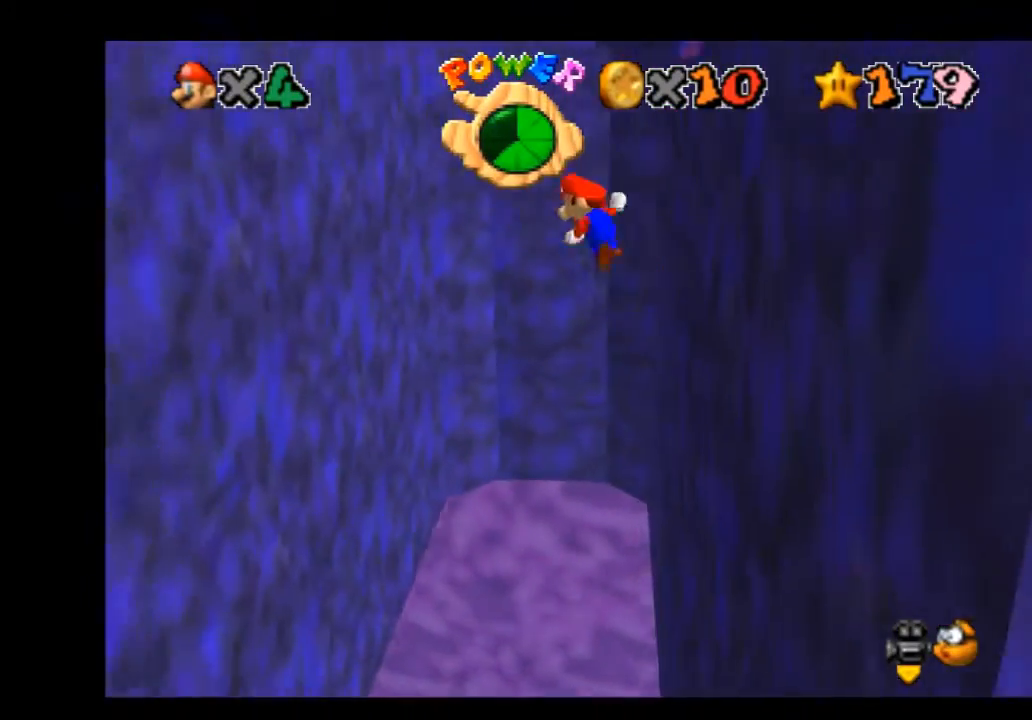
{"buttons": [], "left_stick": "down", "right_stick": "center", "events": [[433, "A", "up"], [500, "left_stick", "down"]]}